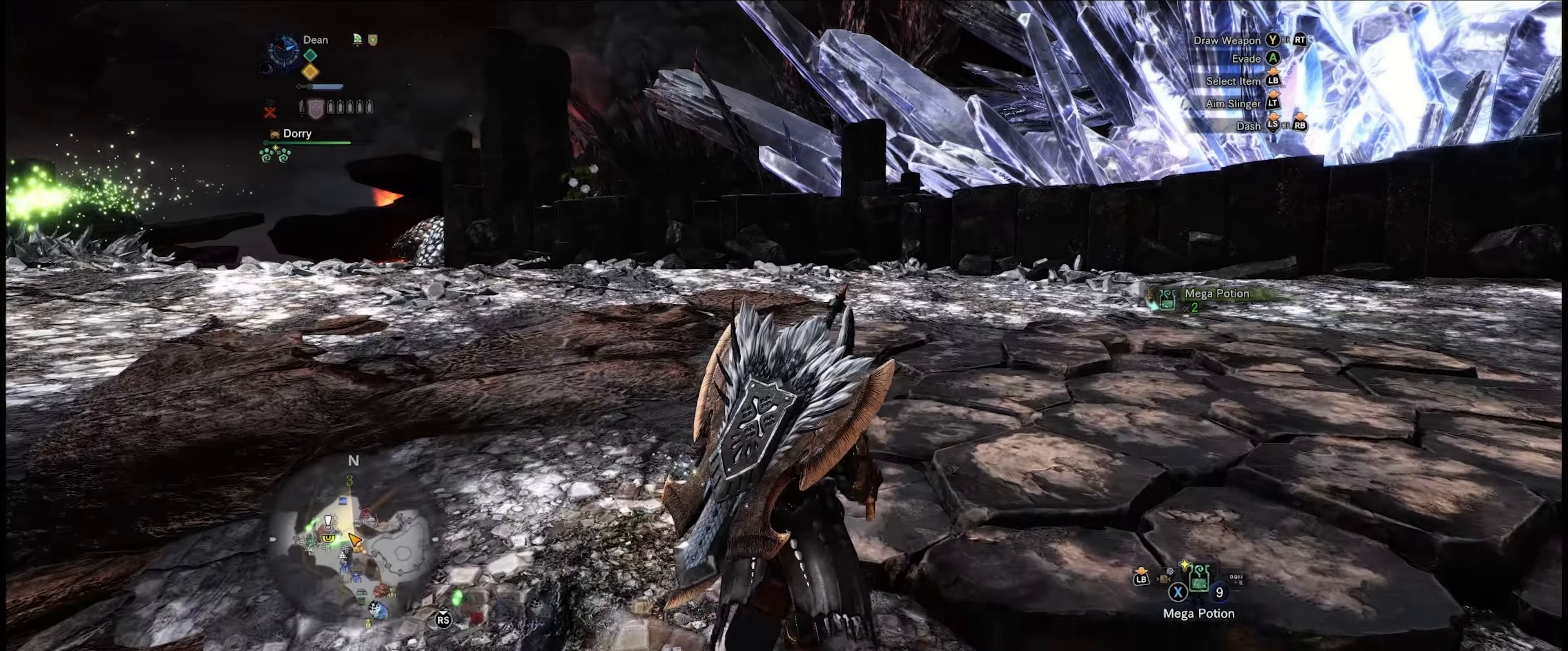
Gameplay with a controller (Xbox layout); each line is a JSON object with the inputs held at the frame after it. "events" lists button and stick changes between this image and that frame as [ms after this image, input, new state], when the widget could be followed in between. Not read: L3 R3.
{"buttons": ["R1"], "left_stick": "up", "right_stick": "center", "events": [[67, "right_stick", "down-left"], [267, "right_stick", "center"]]}
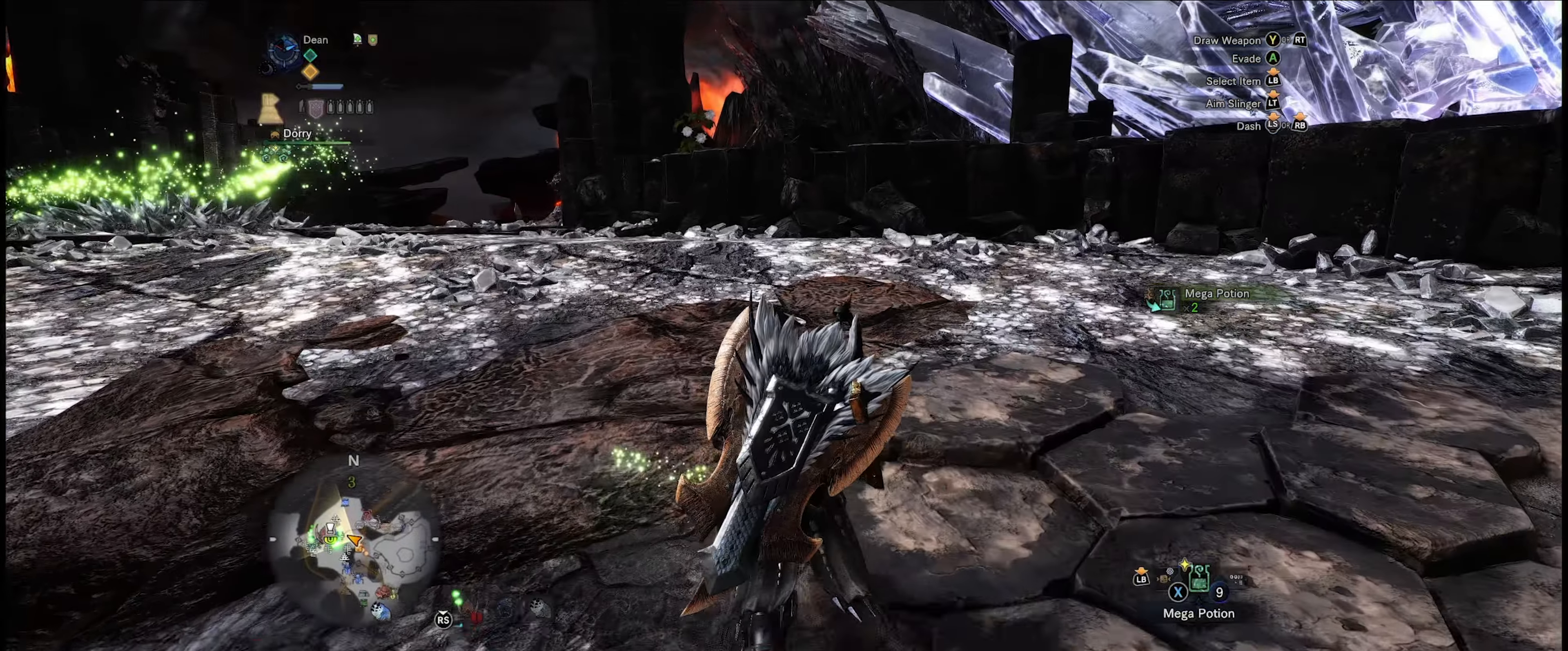
{"buttons": ["R1"], "left_stick": "up", "right_stick": "center", "events": []}
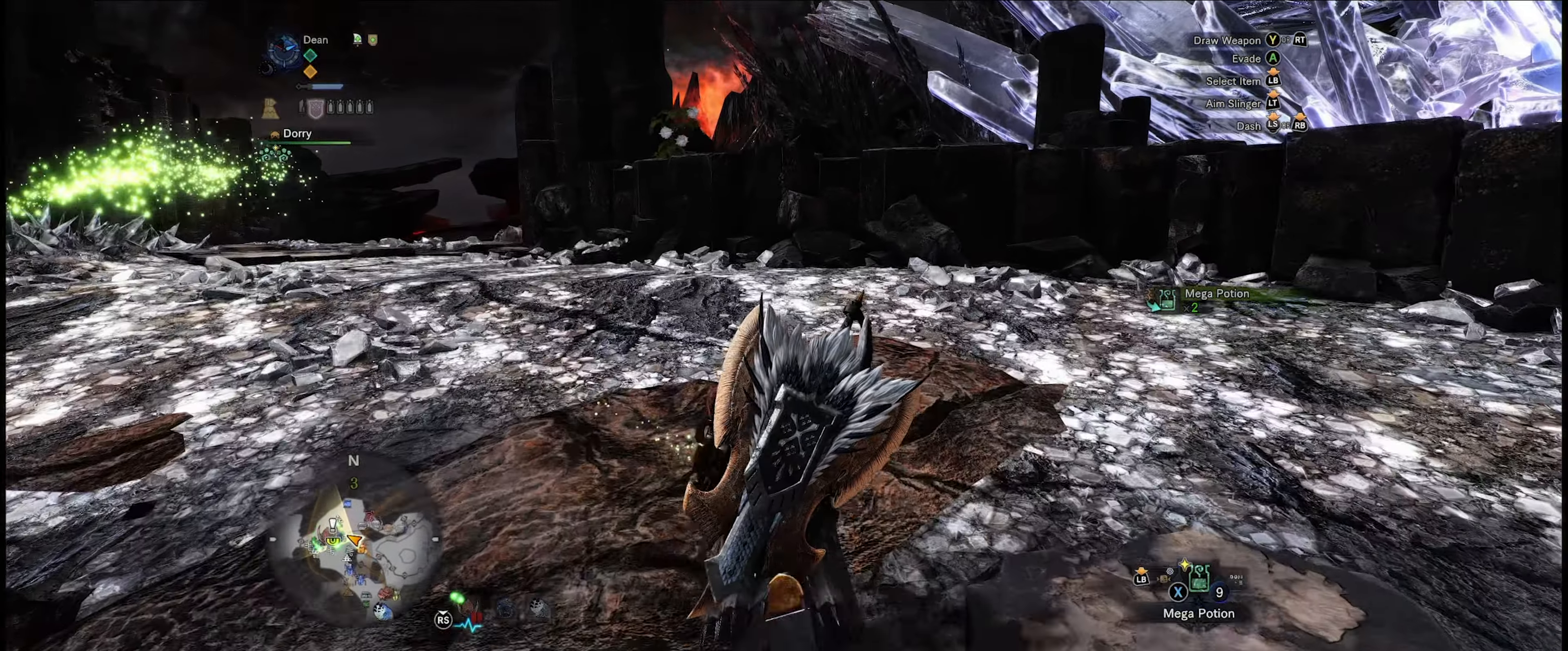
{"buttons": ["R1"], "left_stick": "up", "right_stick": "center", "events": []}
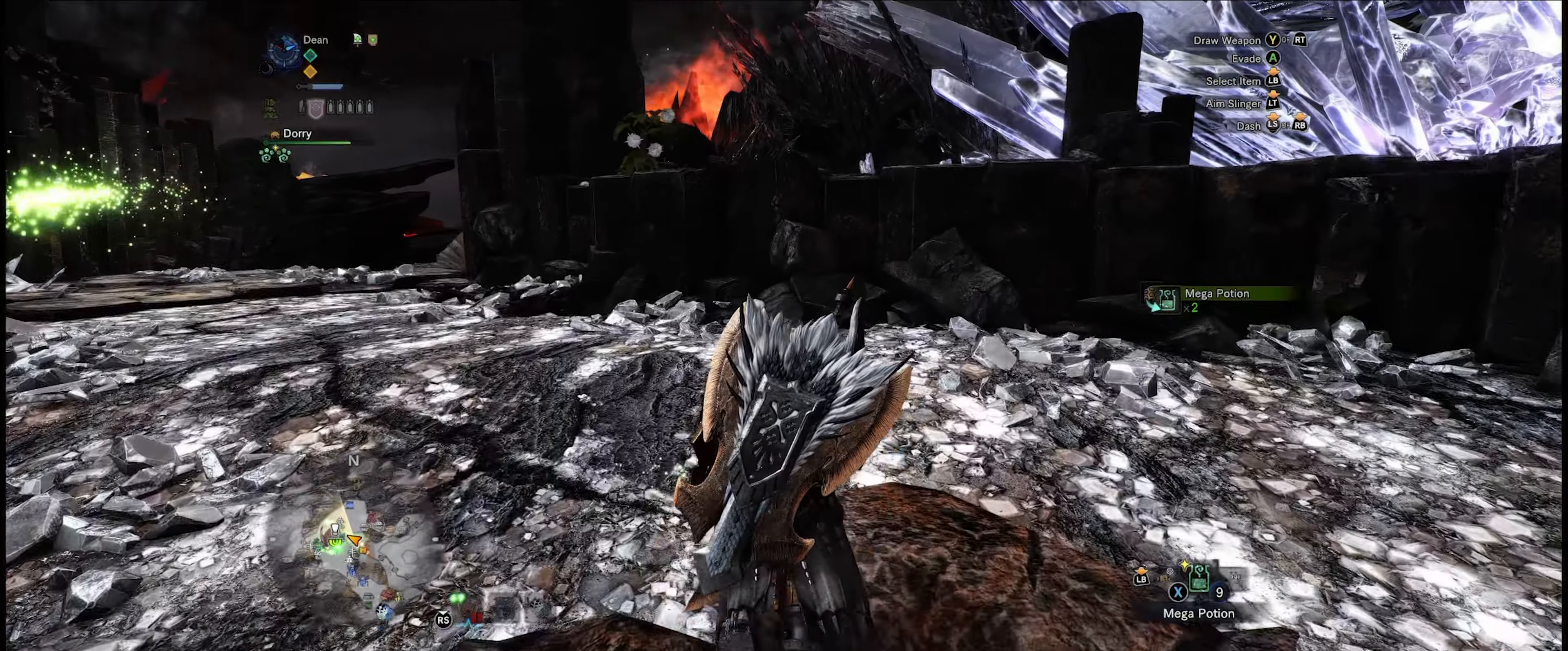
{"buttons": ["R1"], "left_stick": "up", "right_stick": "down-left", "events": [[400, "right_stick", "down-left"]]}
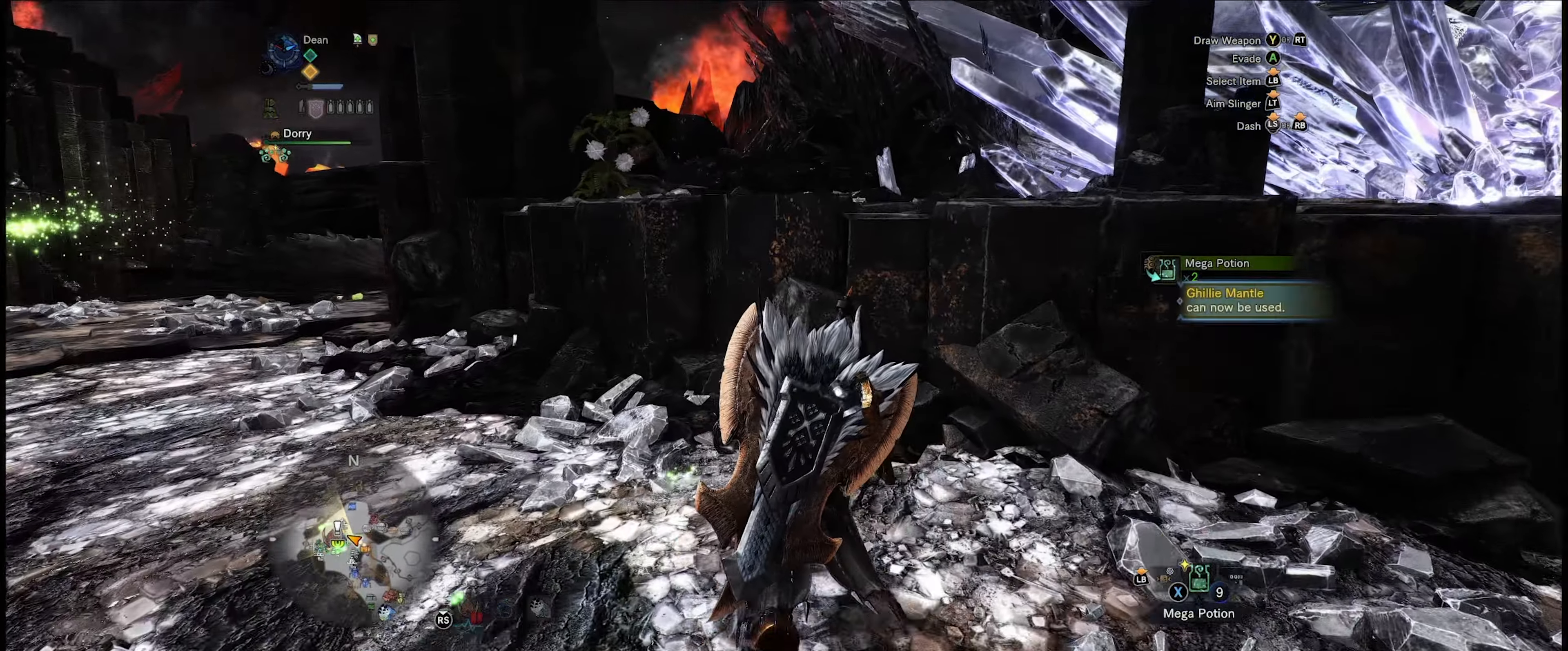
{"buttons": ["R1"], "left_stick": "up", "right_stick": "center", "events": [[484, "right_stick", "center"]]}
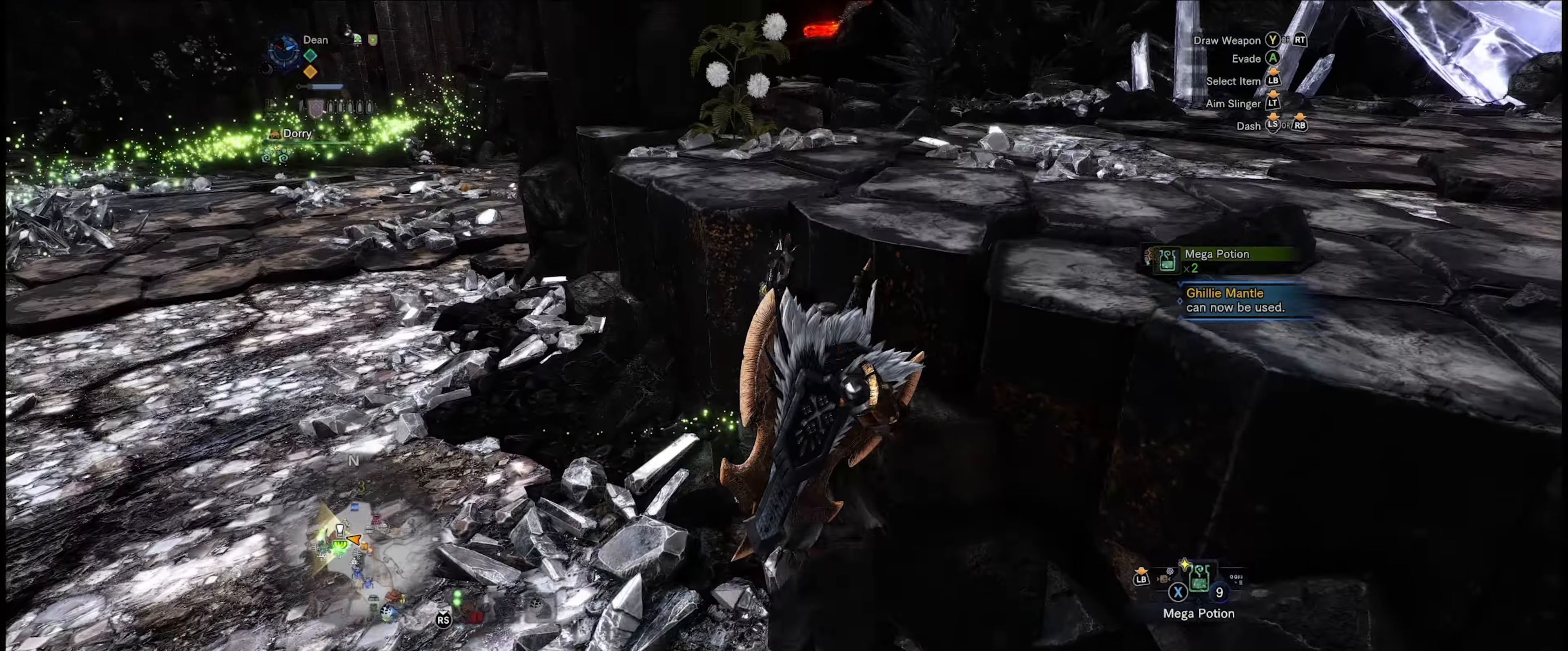
{"buttons": [], "left_stick": "up", "right_stick": "center", "events": [[334, "R1", "up"]]}
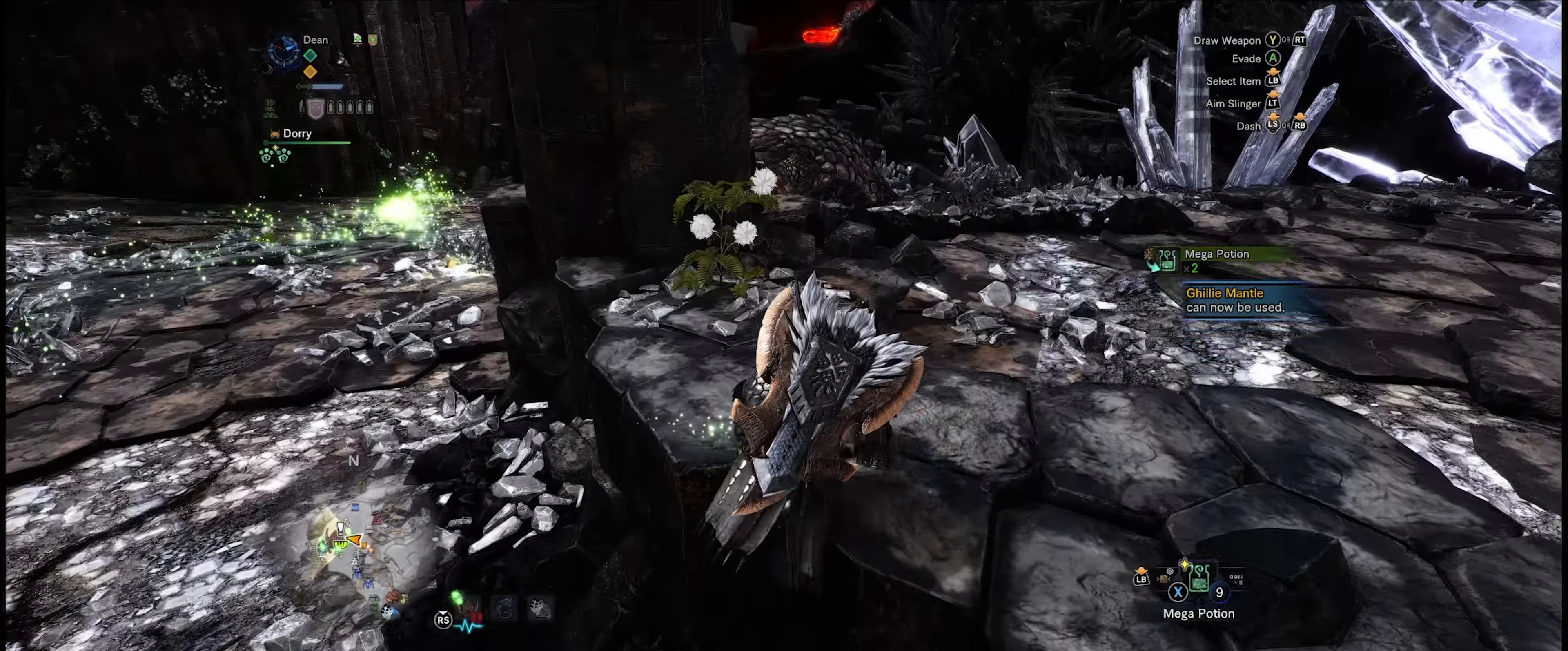
{"buttons": ["B"], "left_stick": "up", "right_stick": "center", "events": [[284, "B", "down"], [350, "B", "up"], [434, "B", "down"]]}
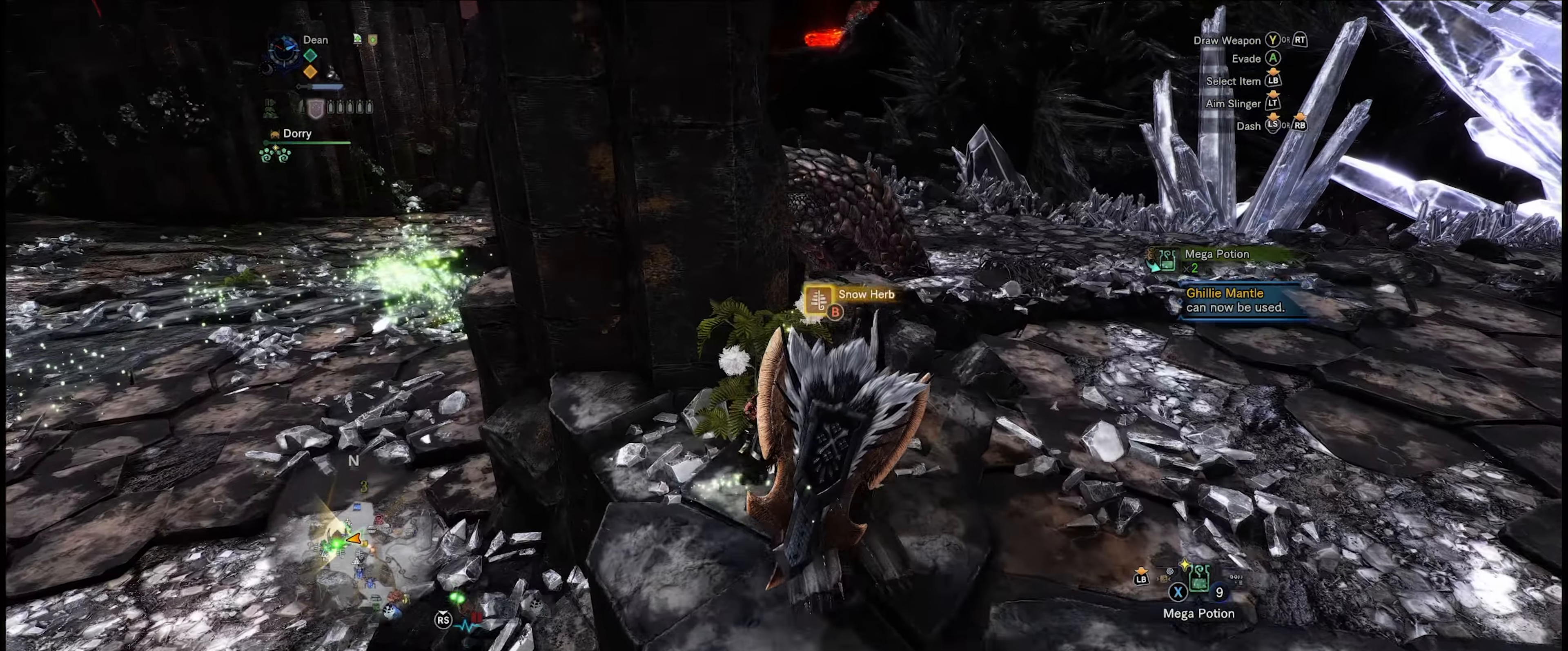
{"buttons": [], "left_stick": "up-right", "right_stick": "down-left", "events": [[100, "B", "up"], [167, "B", "down"], [284, "left_stick", "up-right"], [300, "B", "up"], [483, "right_stick", "down-left"]]}
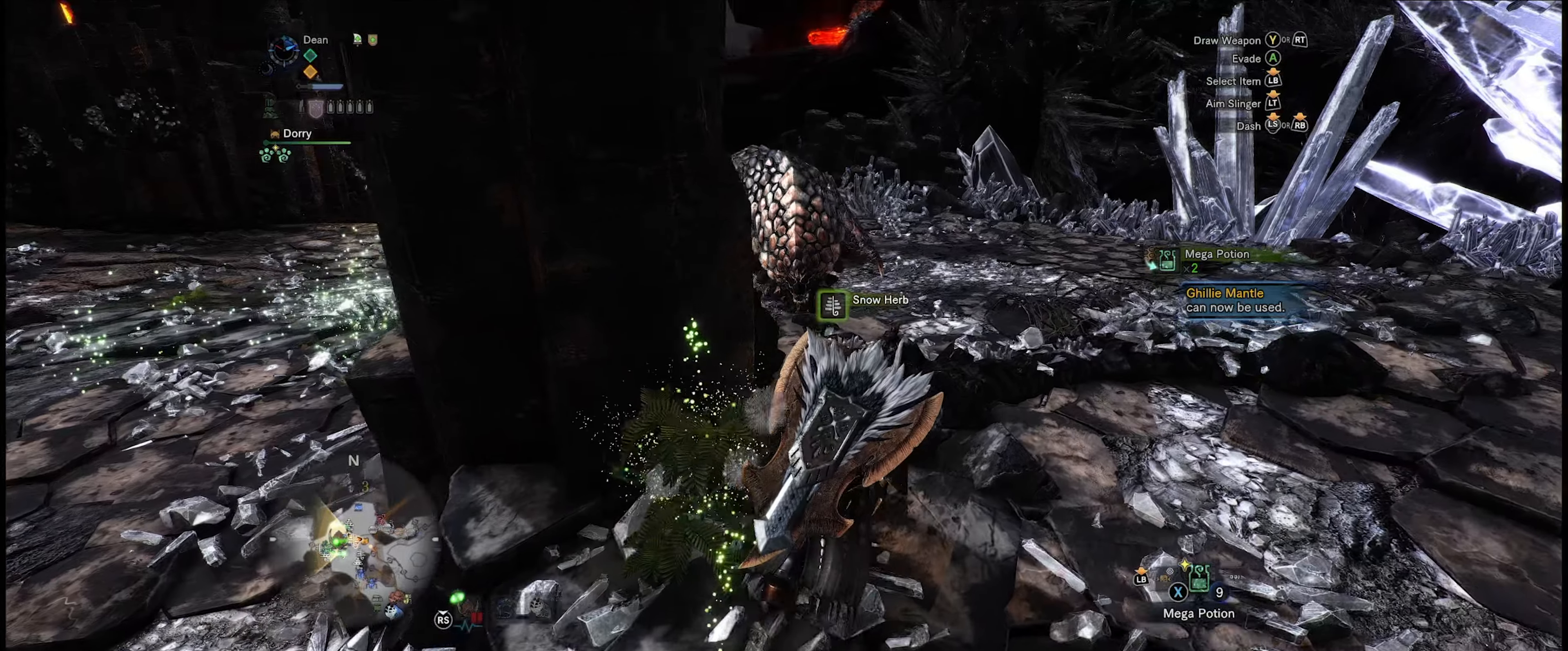
{"buttons": ["R1"], "left_stick": "down-right", "right_stick": "left", "events": [[150, "left_stick", "right"], [183, "R1", "down"], [316, "right_stick", "left"], [333, "left_stick", "down-right"]]}
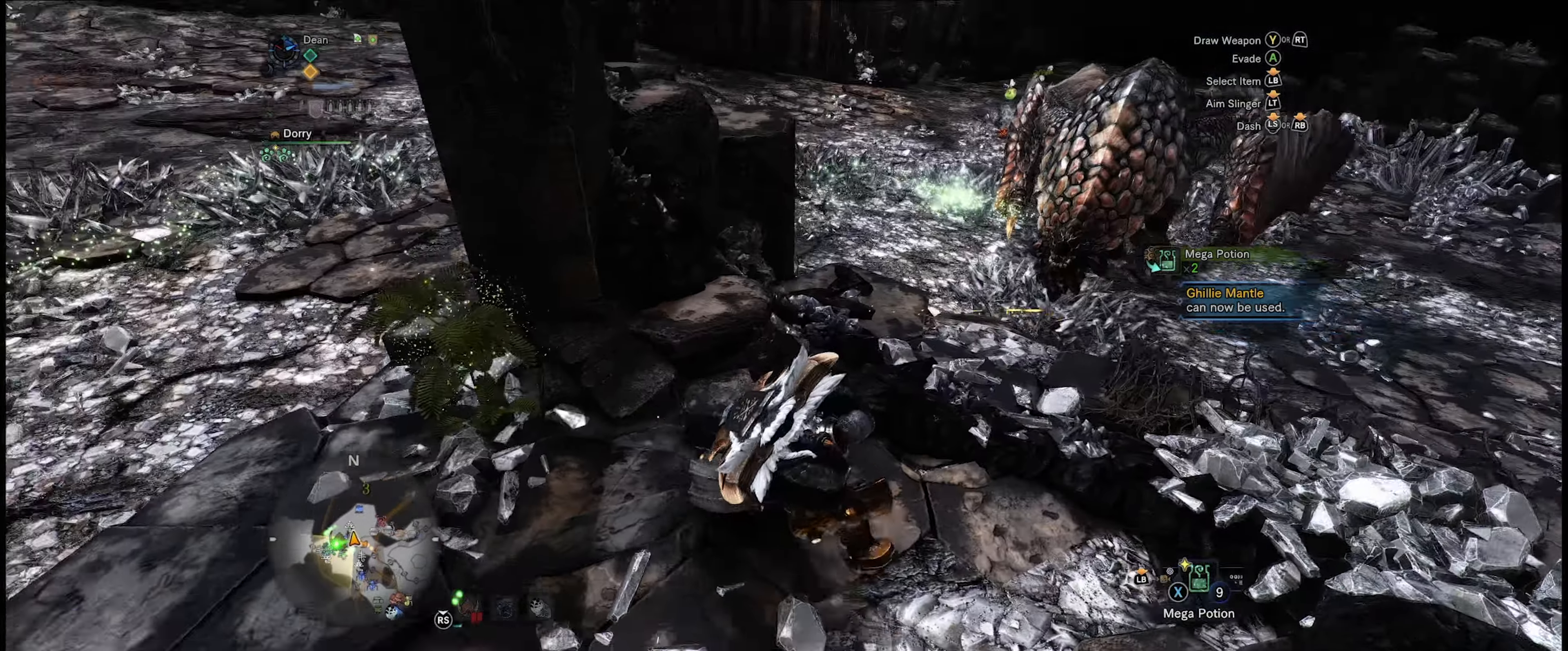
{"buttons": [], "left_stick": "down-left", "right_stick": "up-right", "events": [[33, "R1", "up"], [83, "R1", "down"], [166, "left_stick", "down"], [233, "right_stick", "up"], [266, "left_stick", "down-left"], [316, "right_stick", "up-right"], [500, "R1", "up"]]}
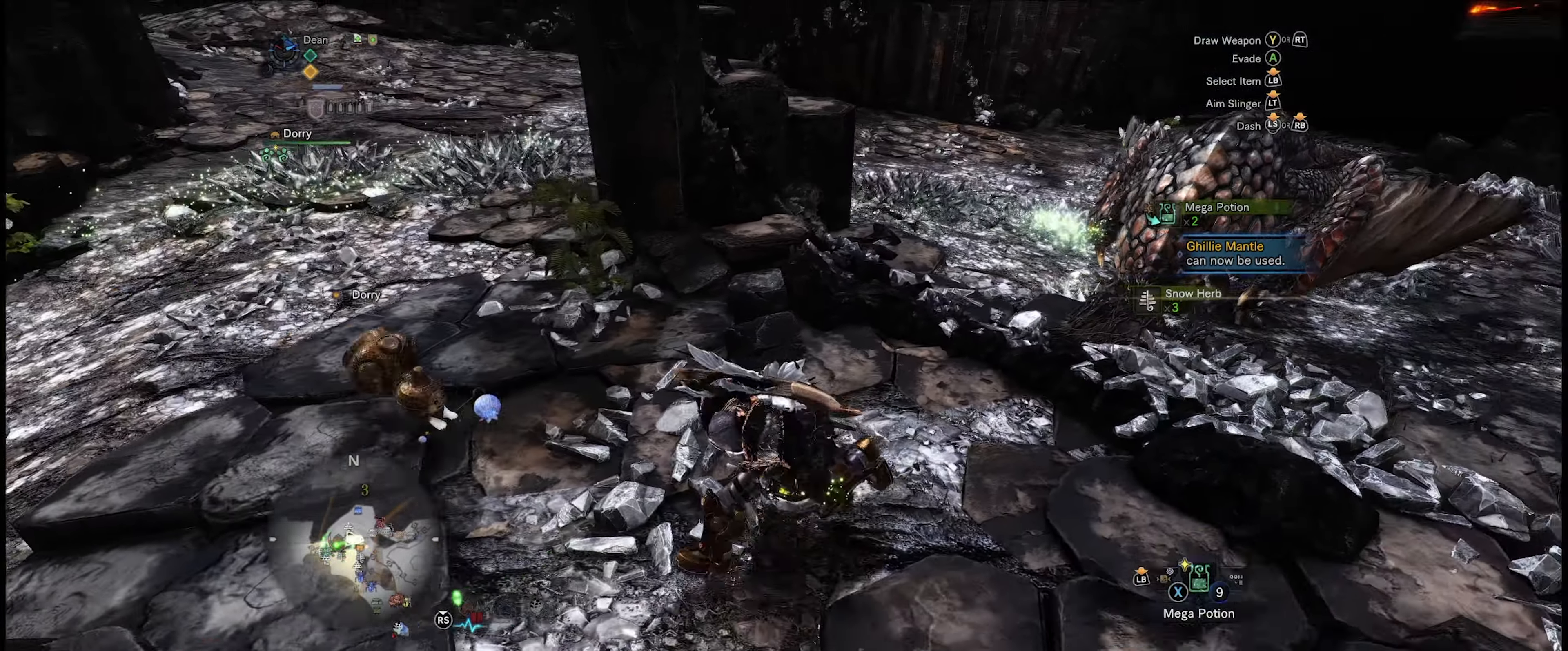
{"buttons": ["R1"], "left_stick": "up", "right_stick": "center", "events": [[216, "left_stick", "left"], [350, "left_stick", "up-left"], [400, "R1", "down"], [416, "right_stick", "center"], [483, "left_stick", "up"]]}
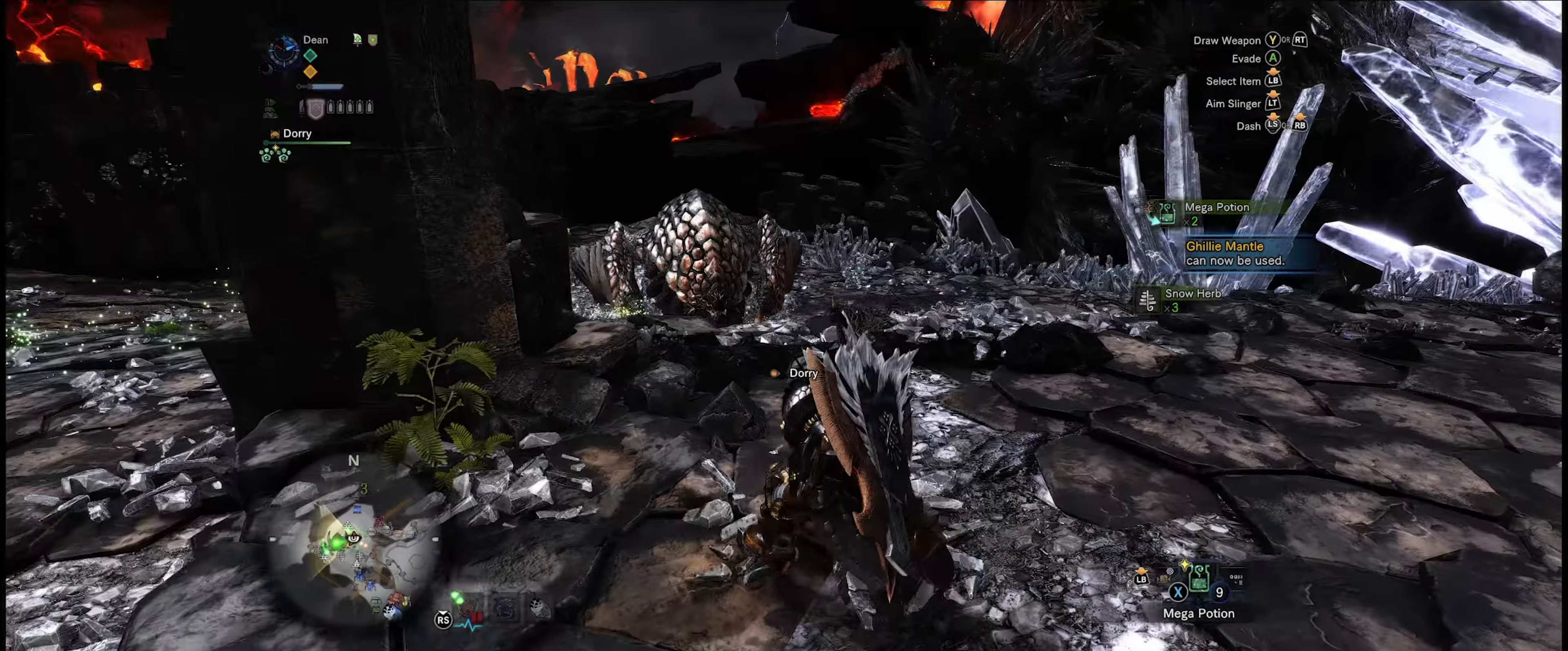
{"buttons": ["R1"], "left_stick": "up", "right_stick": "center", "events": [[50, "right_stick", "down"], [100, "right_stick", "down-left"], [300, "right_stick", "center"]]}
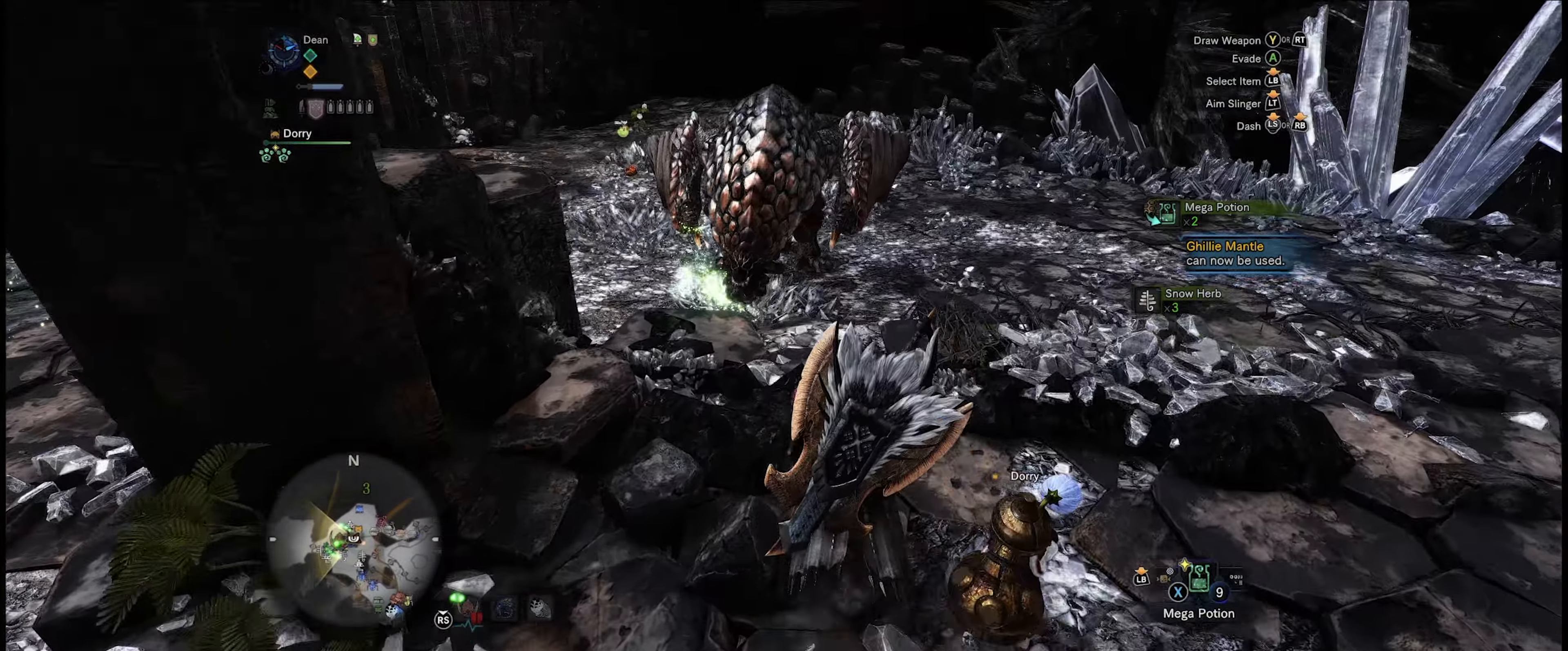
{"buttons": ["R1"], "left_stick": "up", "right_stick": "center", "events": [[50, "right_stick", "down-left"], [183, "right_stick", "center"]]}
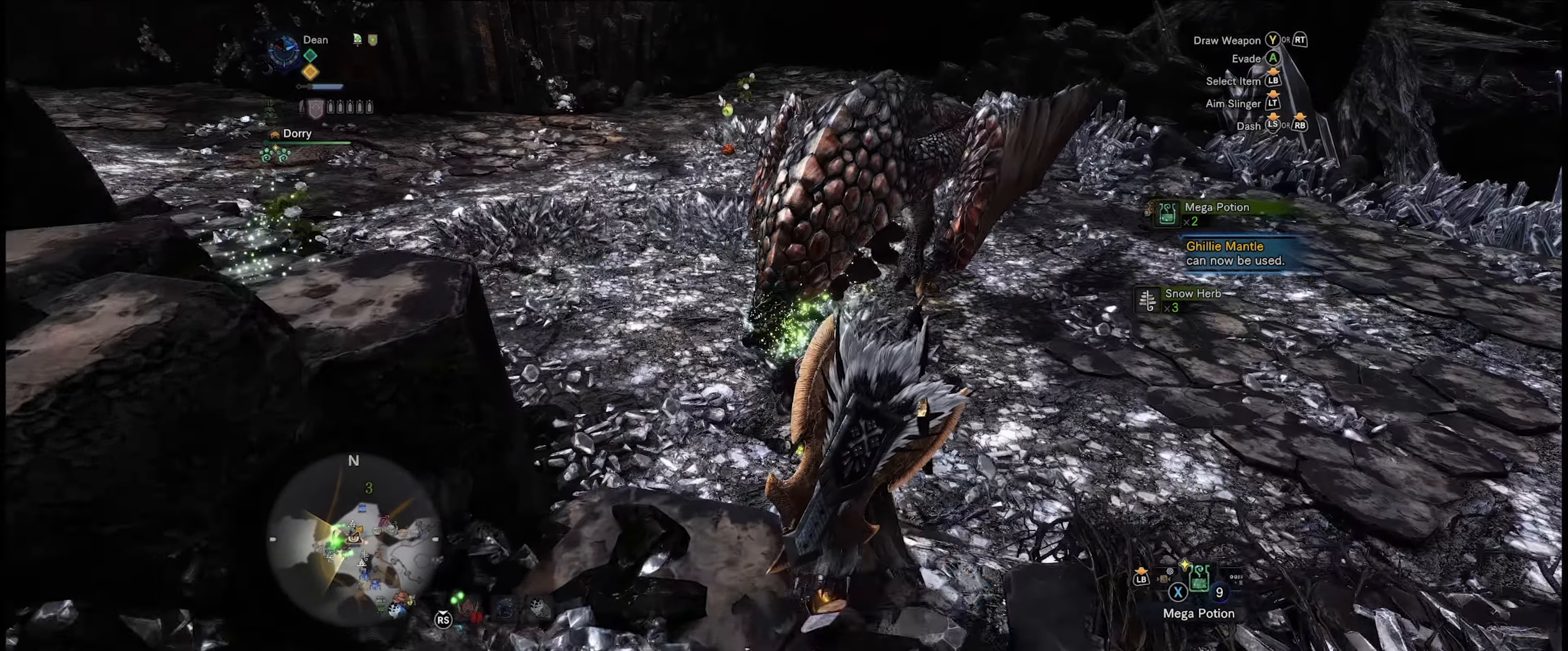
{"buttons": [], "left_stick": "up", "right_stick": "center", "events": [[483, "R1", "up"]]}
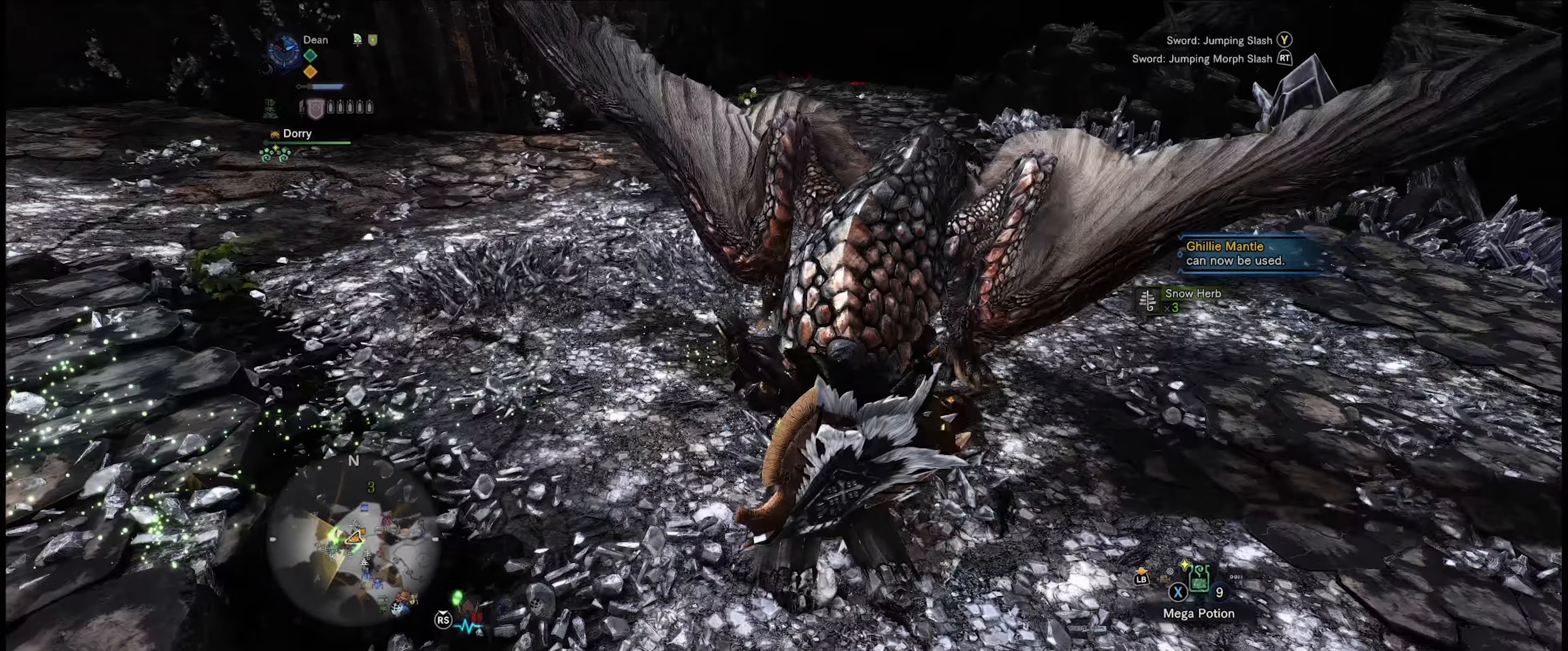
{"buttons": ["Y"], "left_stick": "up-right", "right_stick": "center", "events": [[66, "Y", "down"], [183, "Y", "up"], [200, "left_stick", "up-right"], [216, "Y", "down"], [300, "Y", "up"], [350, "Y", "down"], [416, "Y", "up"], [483, "Y", "down"]]}
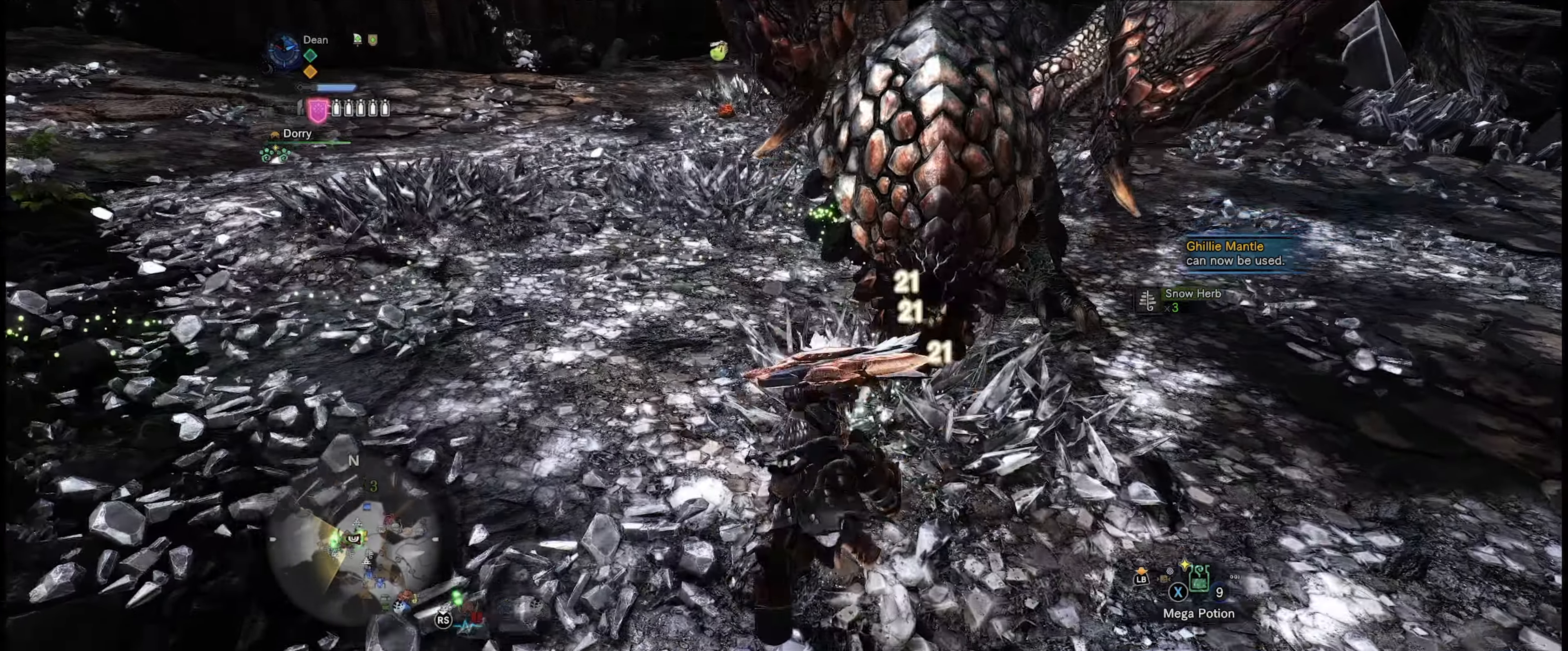
{"buttons": [], "left_stick": "up-right", "right_stick": "center", "events": [[66, "Y", "up"], [133, "Y", "down"], [200, "Y", "up"], [250, "Y", "down"], [333, "Y", "up"], [383, "Y", "down"], [466, "Y", "up"]]}
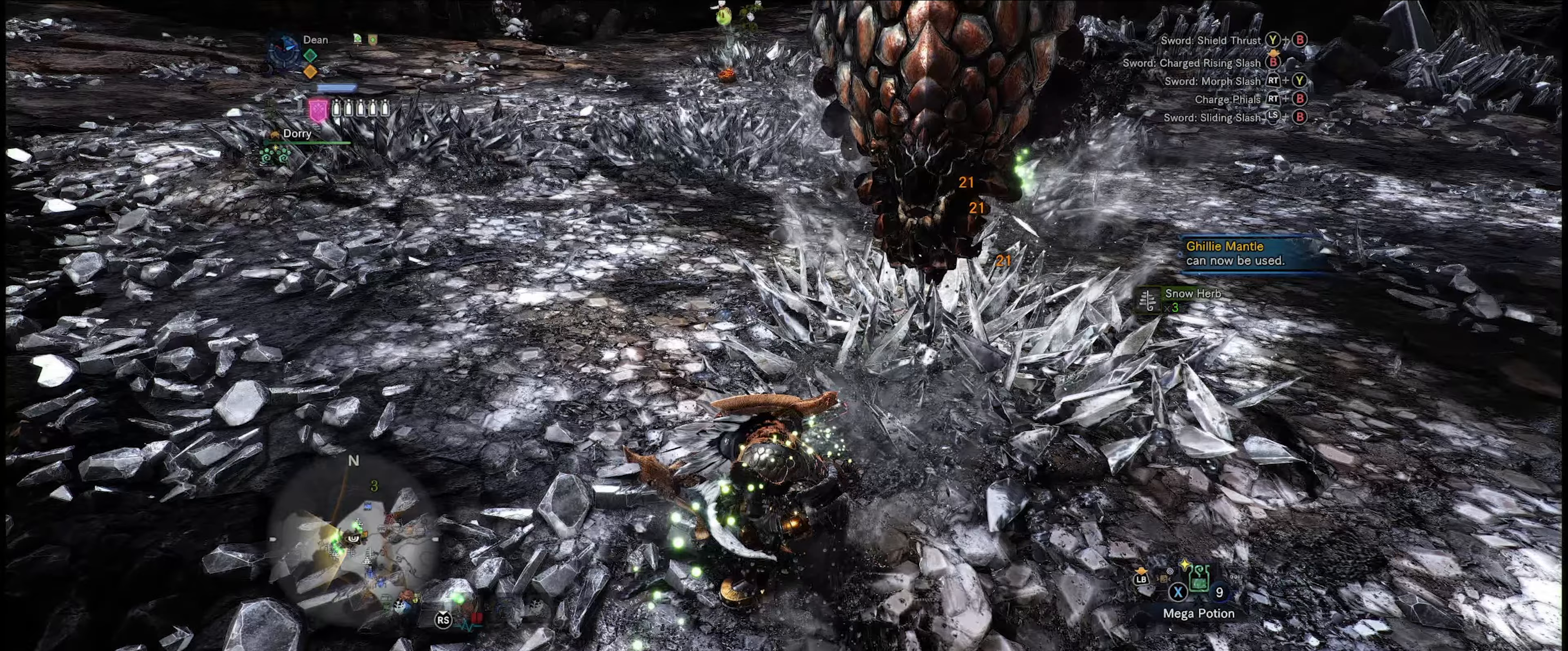
{"buttons": [], "left_stick": "center", "right_stick": "center", "events": [[50, "Y", "down"], [117, "Y", "up"], [183, "Y", "down"], [250, "Y", "up"], [500, "left_stick", "center"]]}
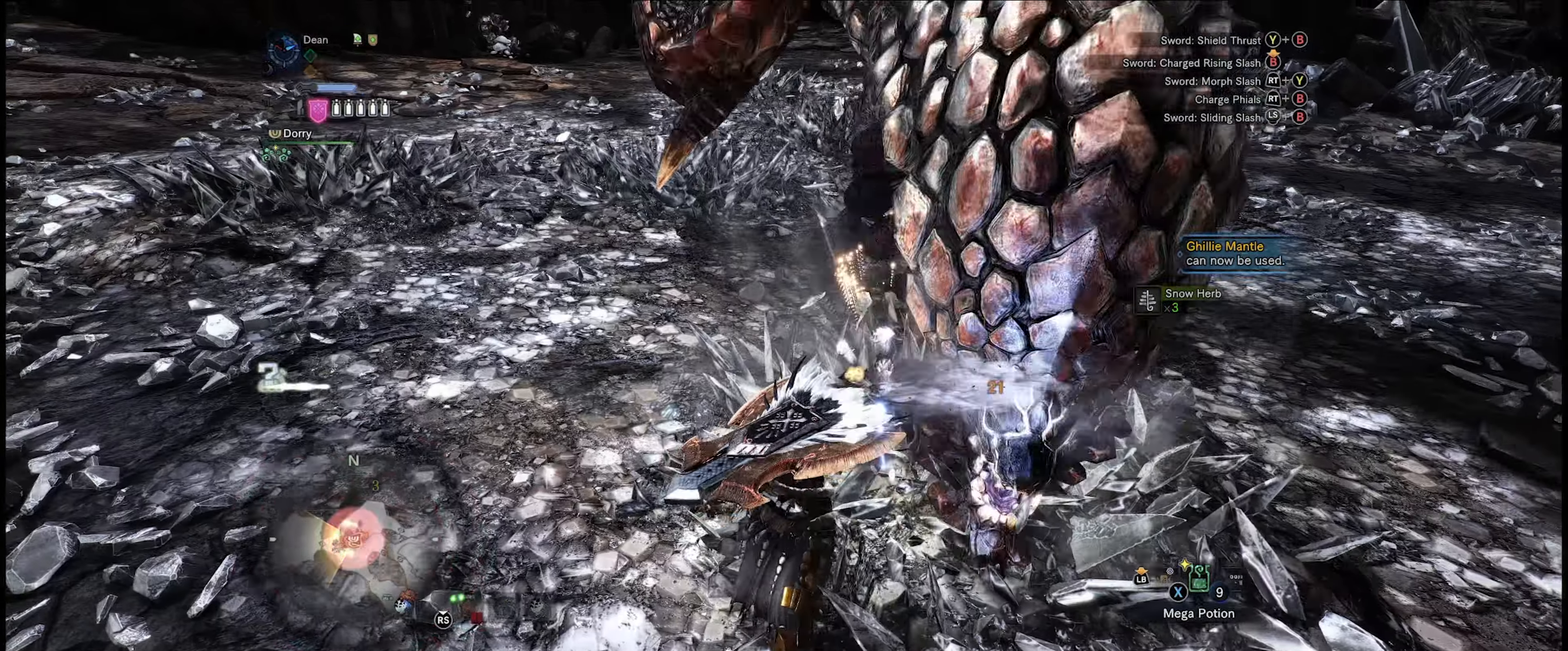
{"buttons": [], "left_stick": "center", "right_stick": "center", "events": [[133, "Y", "down"], [233, "Y", "up"], [283, "Y", "down"], [383, "Y", "up"]]}
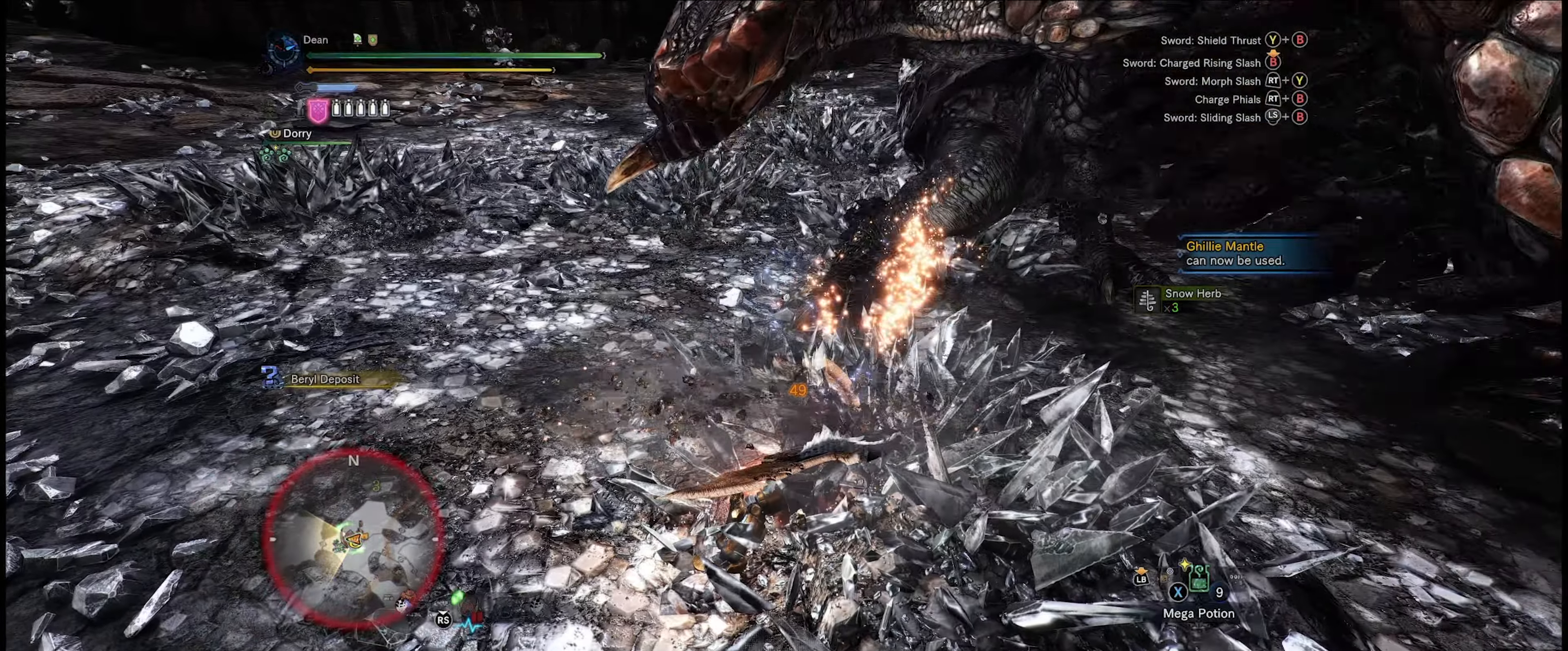
{"buttons": ["R2"], "left_stick": "up", "right_stick": "center", "events": [[50, "left_stick", "up-right"], [50, "right_stick", "up-right"], [350, "R2", "down"], [367, "left_stick", "up"], [500, "right_stick", "center"]]}
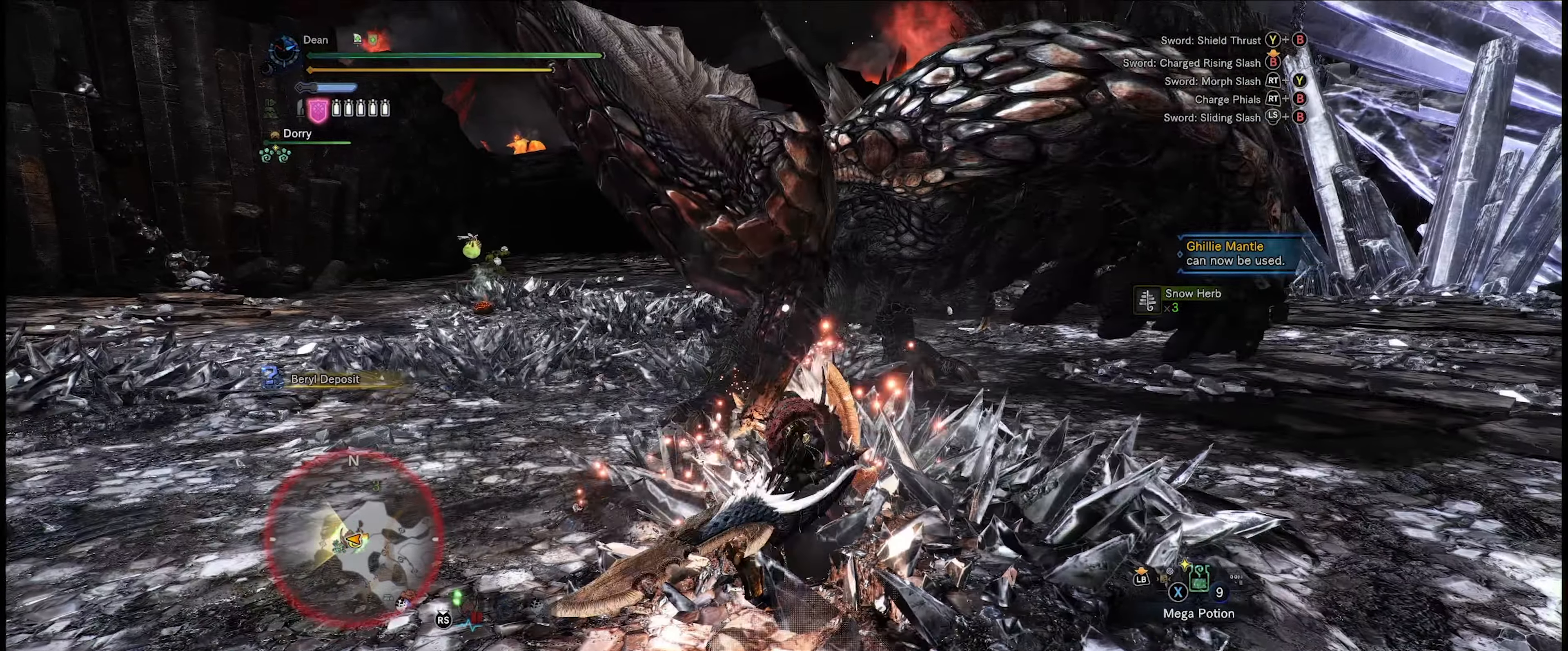
{"buttons": [], "left_stick": "up-left", "right_stick": "center", "events": [[233, "R2", "up"], [233, "left_stick", "up-left"]]}
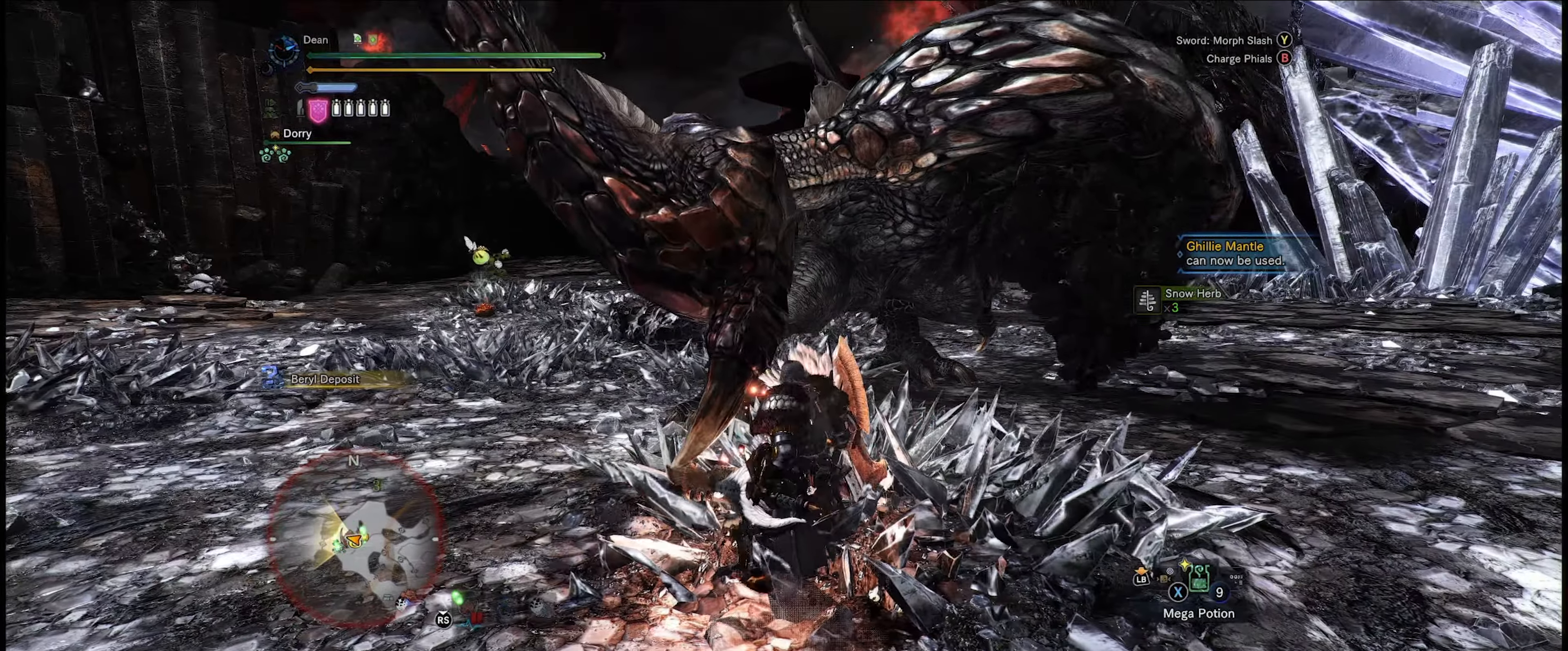
{"buttons": [], "left_stick": "up-left", "right_stick": "center", "events": []}
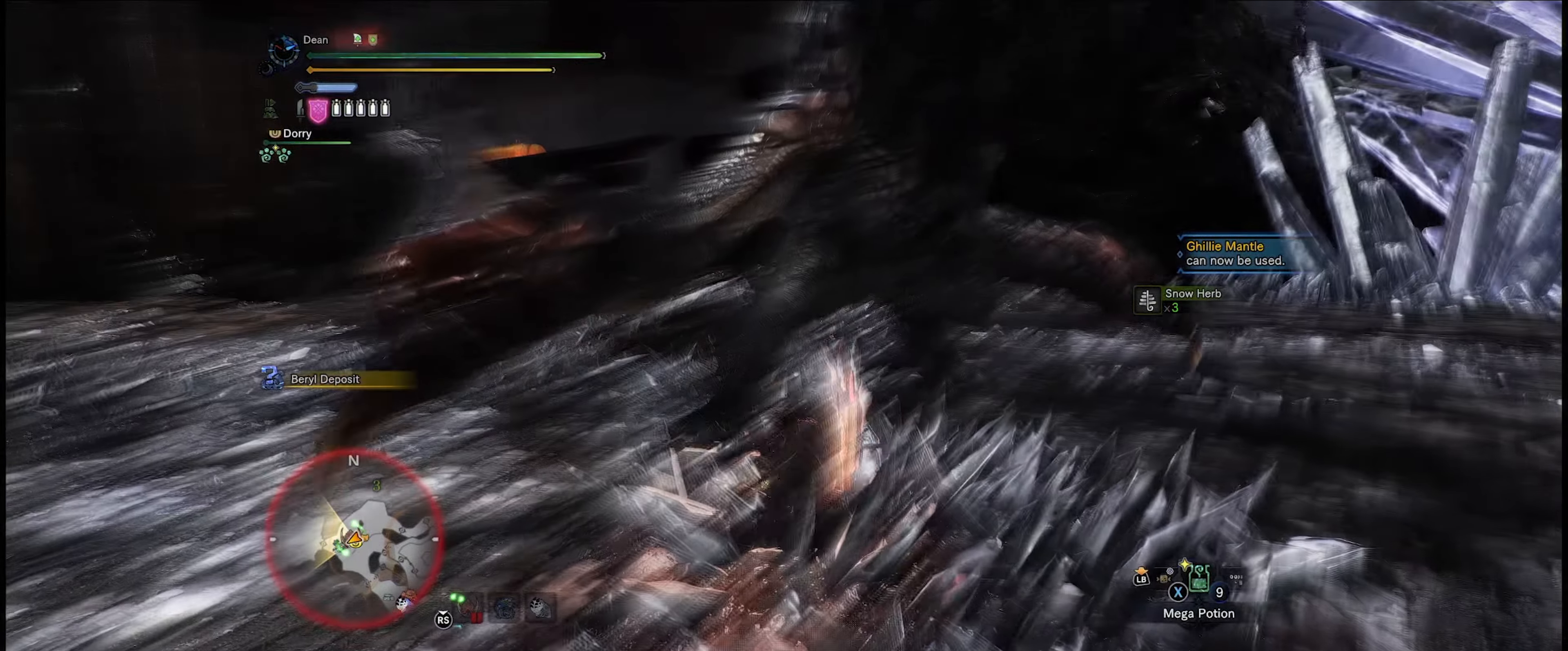
{"buttons": [], "left_stick": "center", "right_stick": "center", "events": [[450, "left_stick", "center"]]}
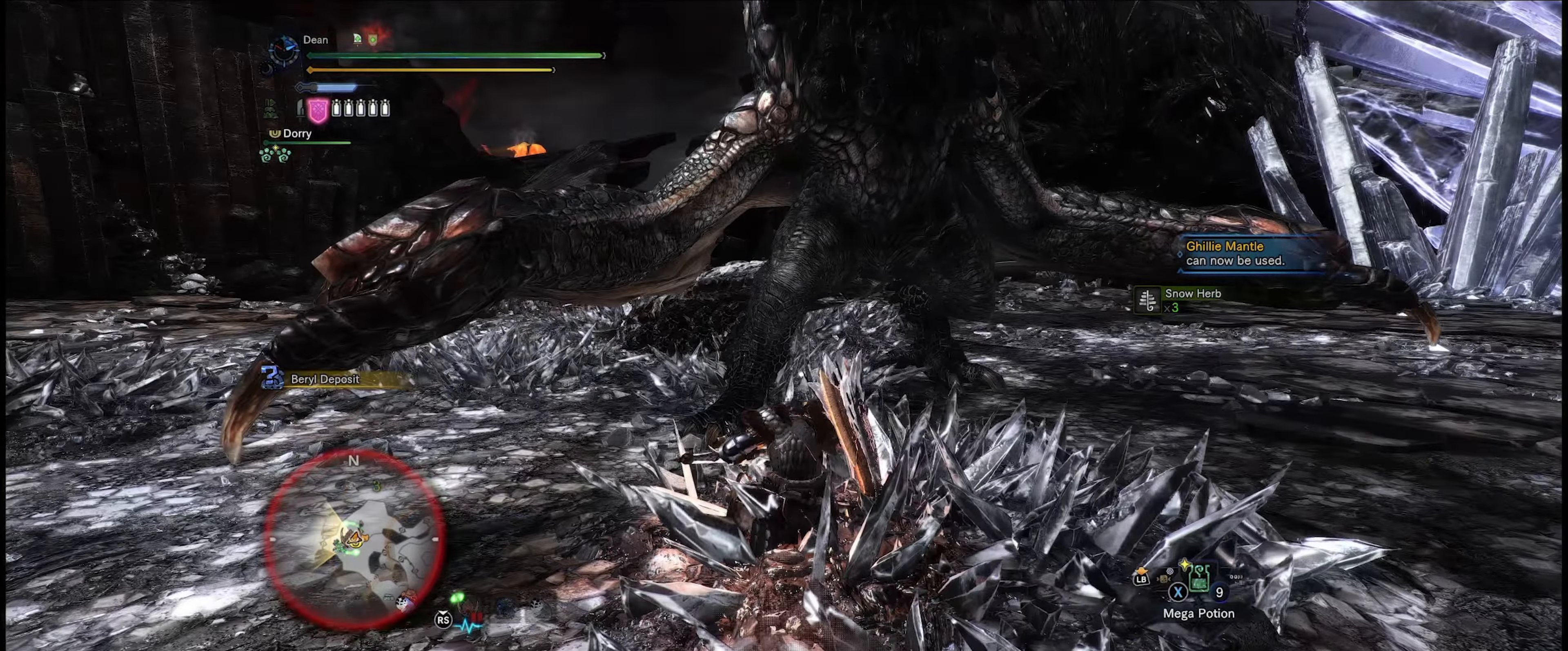
{"buttons": [], "left_stick": "up-left", "right_stick": "center", "events": [[167, "left_stick", "up-left"]]}
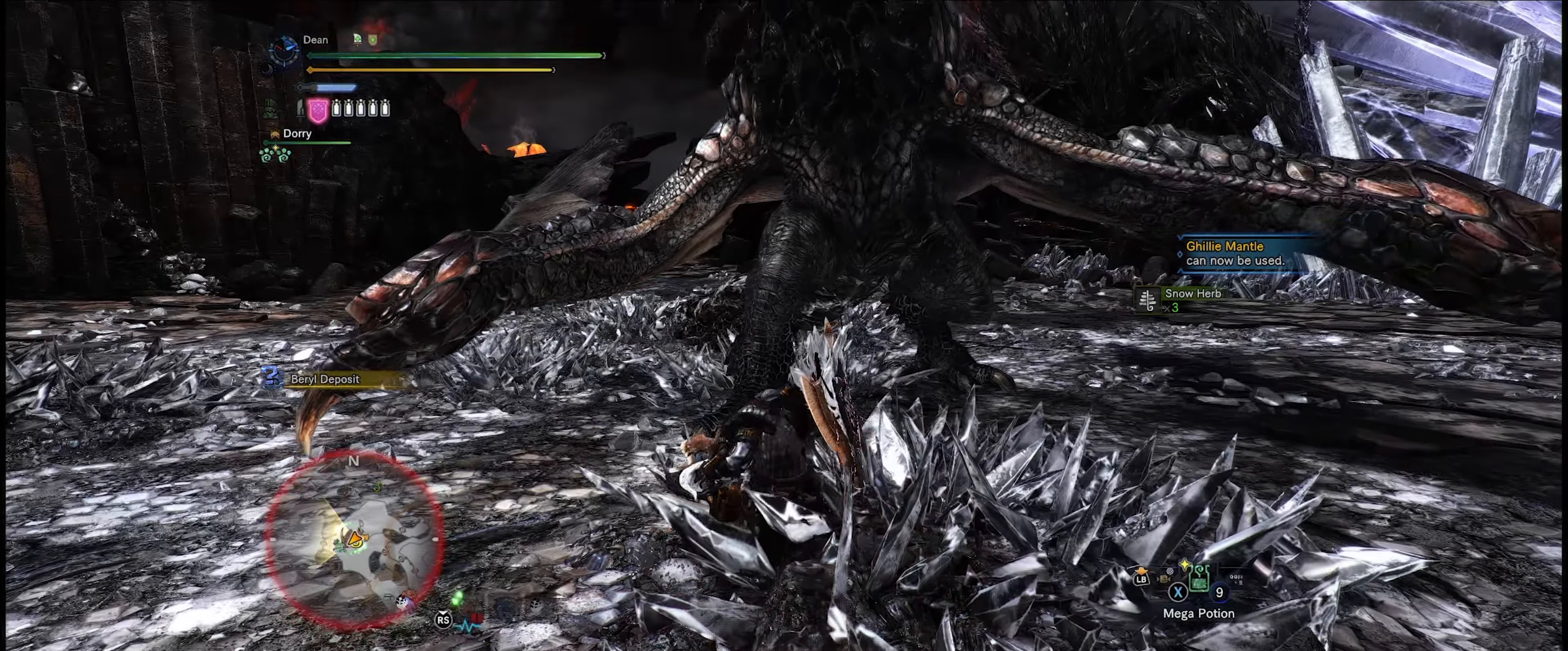
{"buttons": [], "left_stick": "up-left", "right_stick": "center", "events": []}
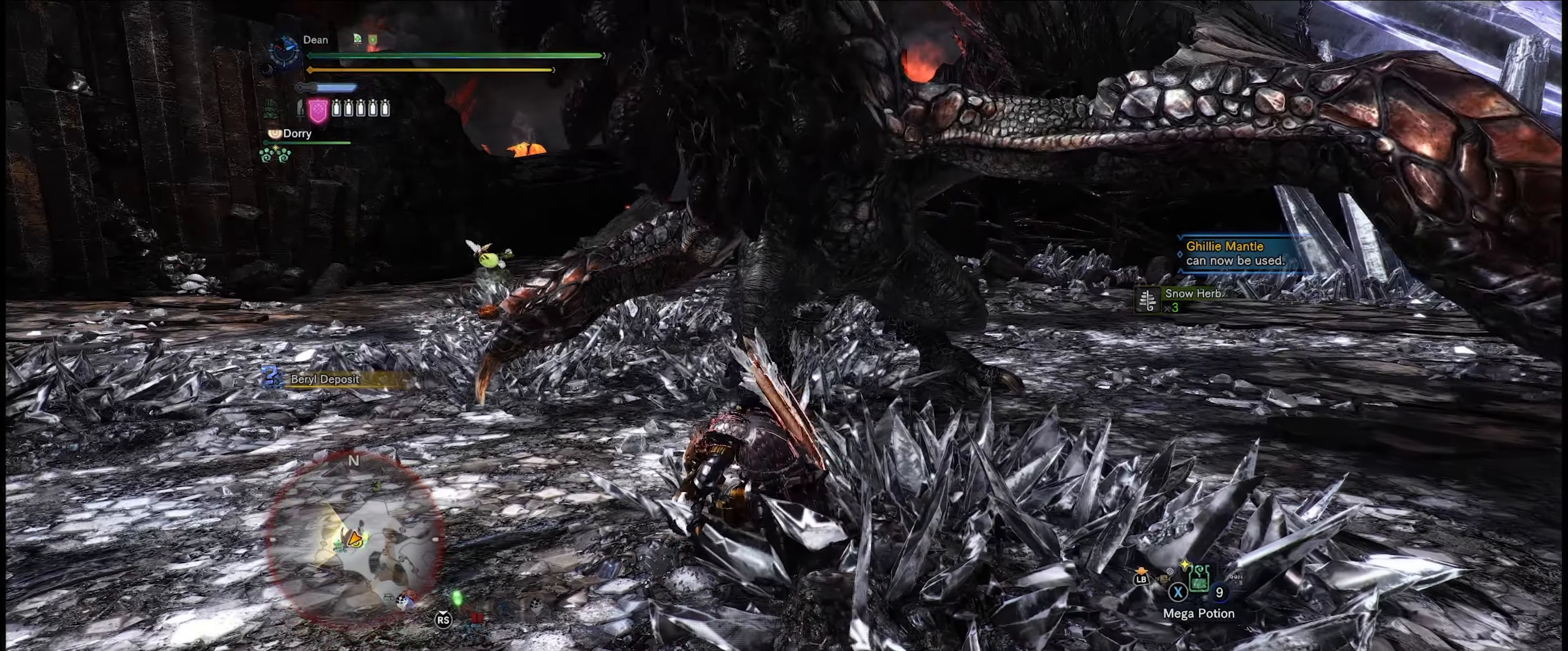
{"buttons": [], "left_stick": "up-left", "right_stick": "center", "events": []}
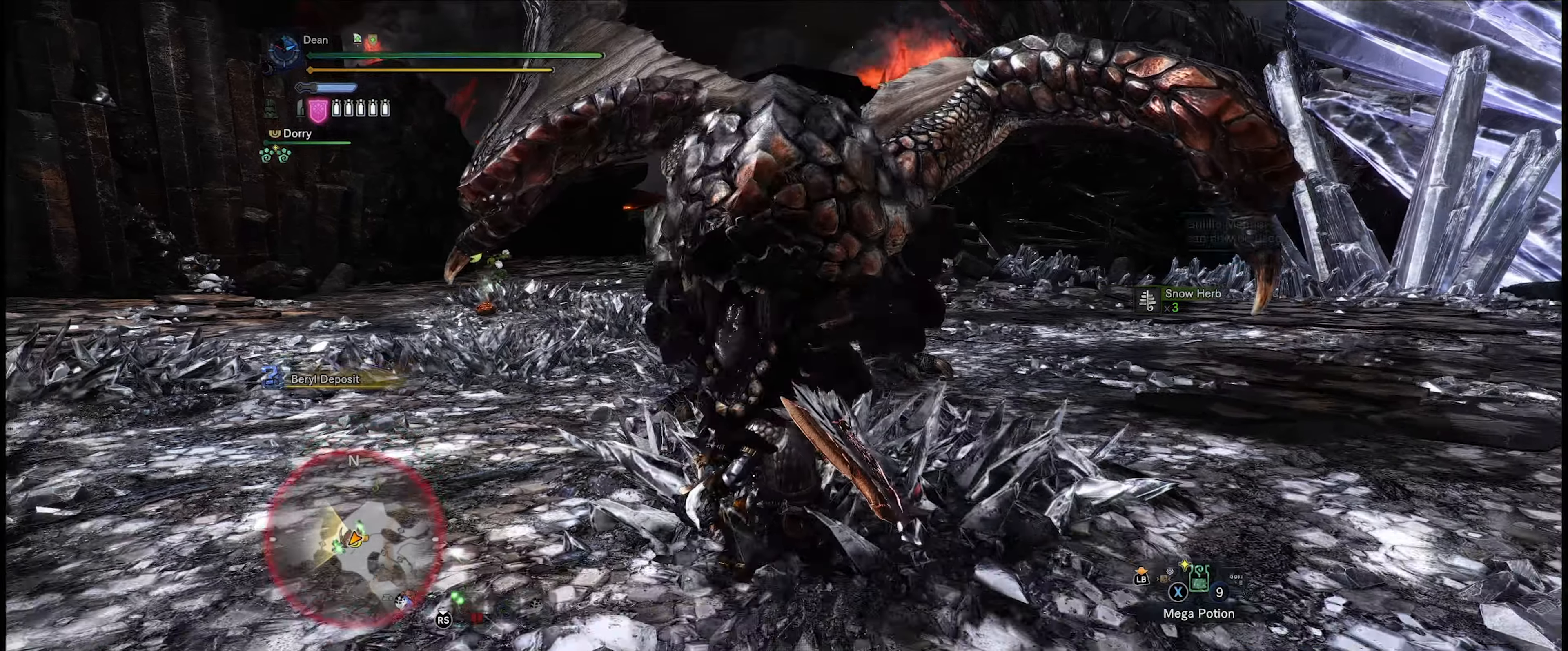
{"buttons": ["R2"], "left_stick": "up-left", "right_stick": "center", "events": [[267, "R2", "down"], [334, "right_stick", "left"], [484, "right_stick", "center"]]}
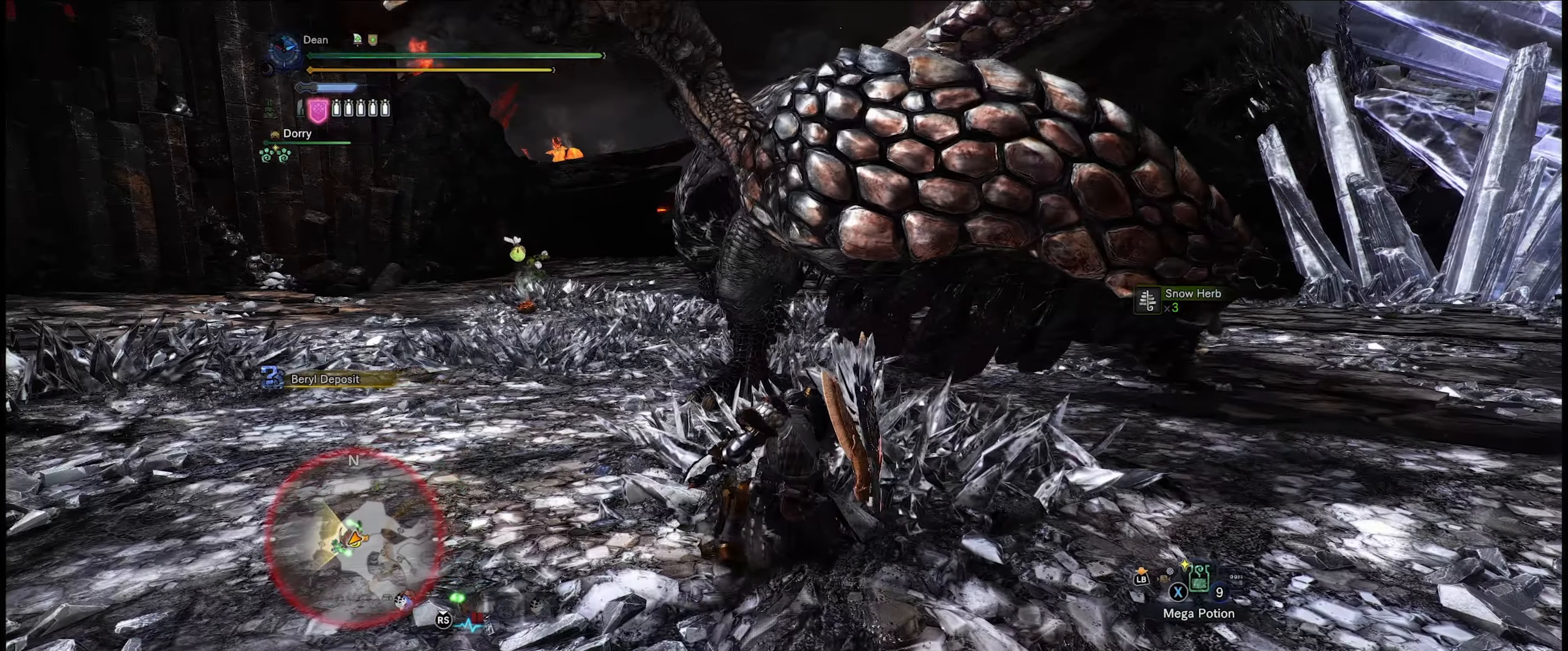
{"buttons": ["R2"], "left_stick": "up-left", "right_stick": "center", "events": []}
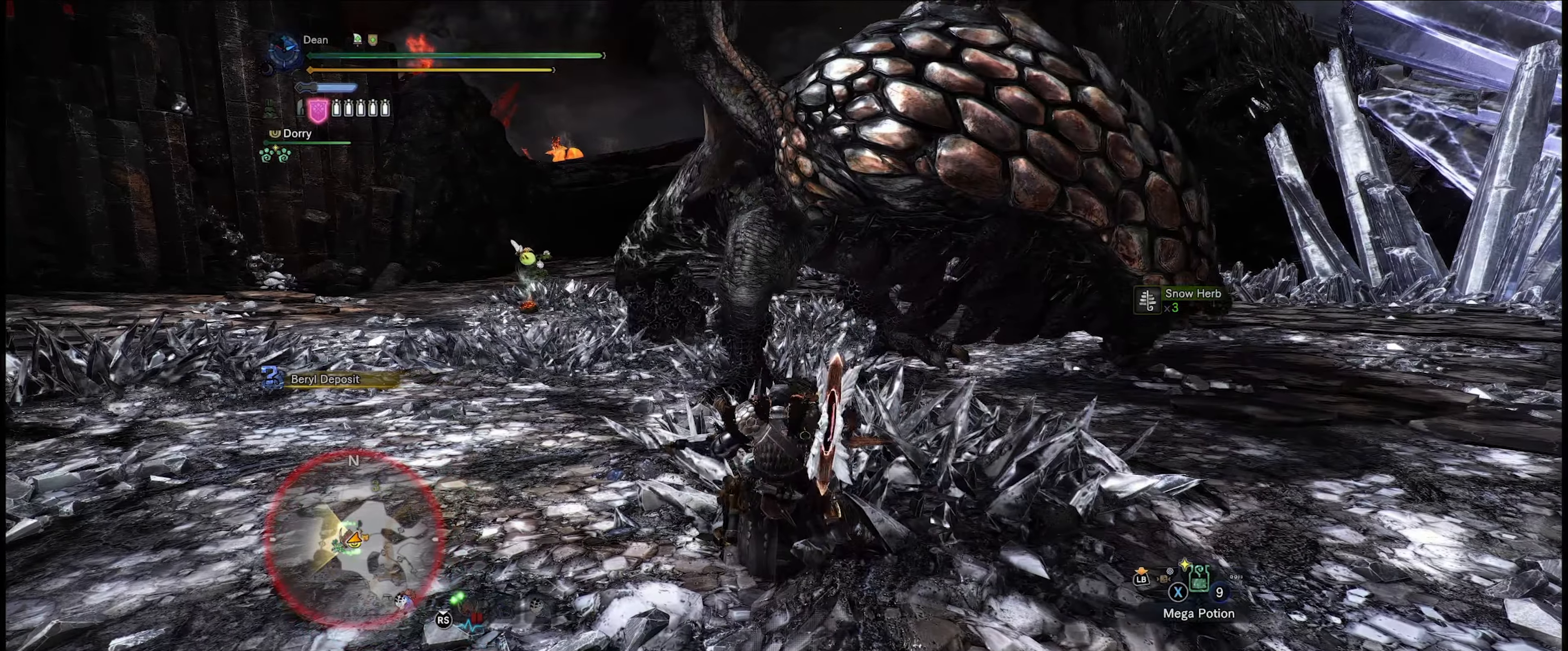
{"buttons": ["R2"], "left_stick": "up-left", "right_stick": "center", "events": []}
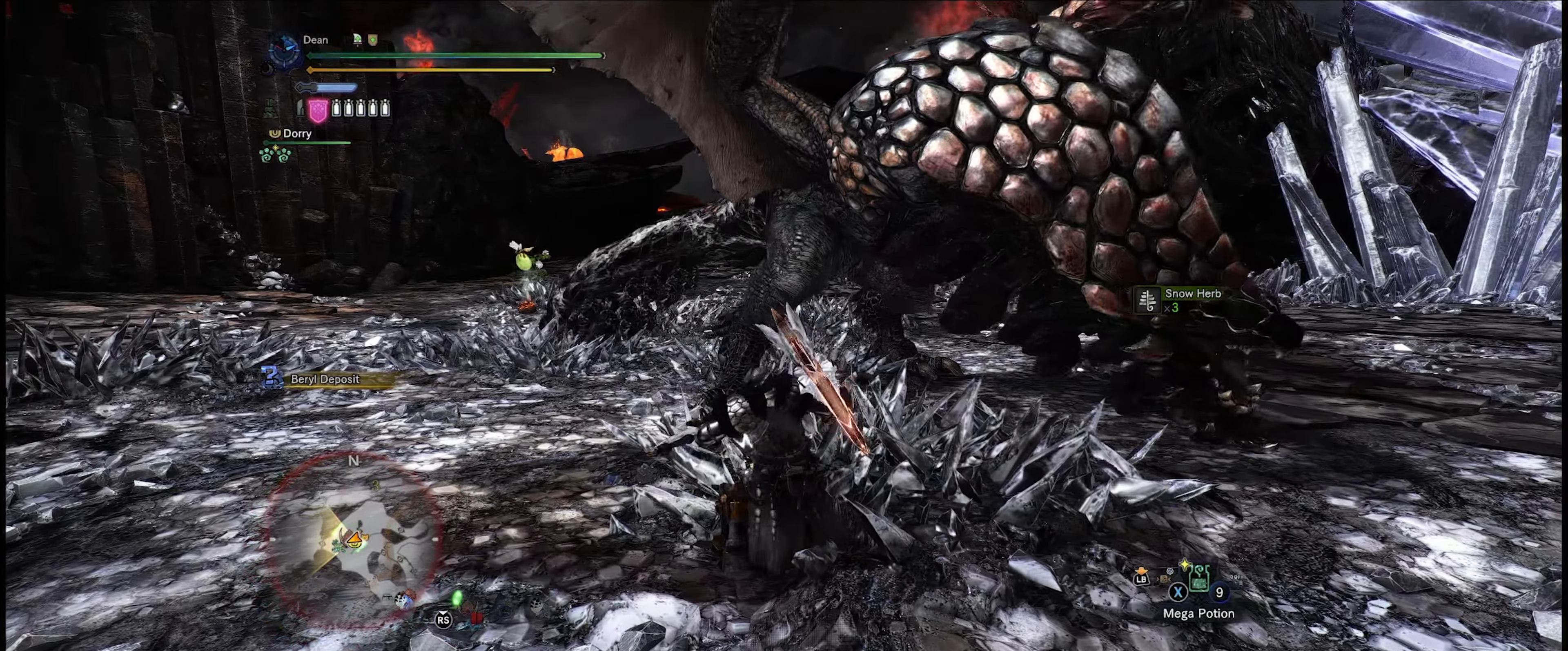
{"buttons": ["R2"], "left_stick": "up-left", "right_stick": "center", "events": []}
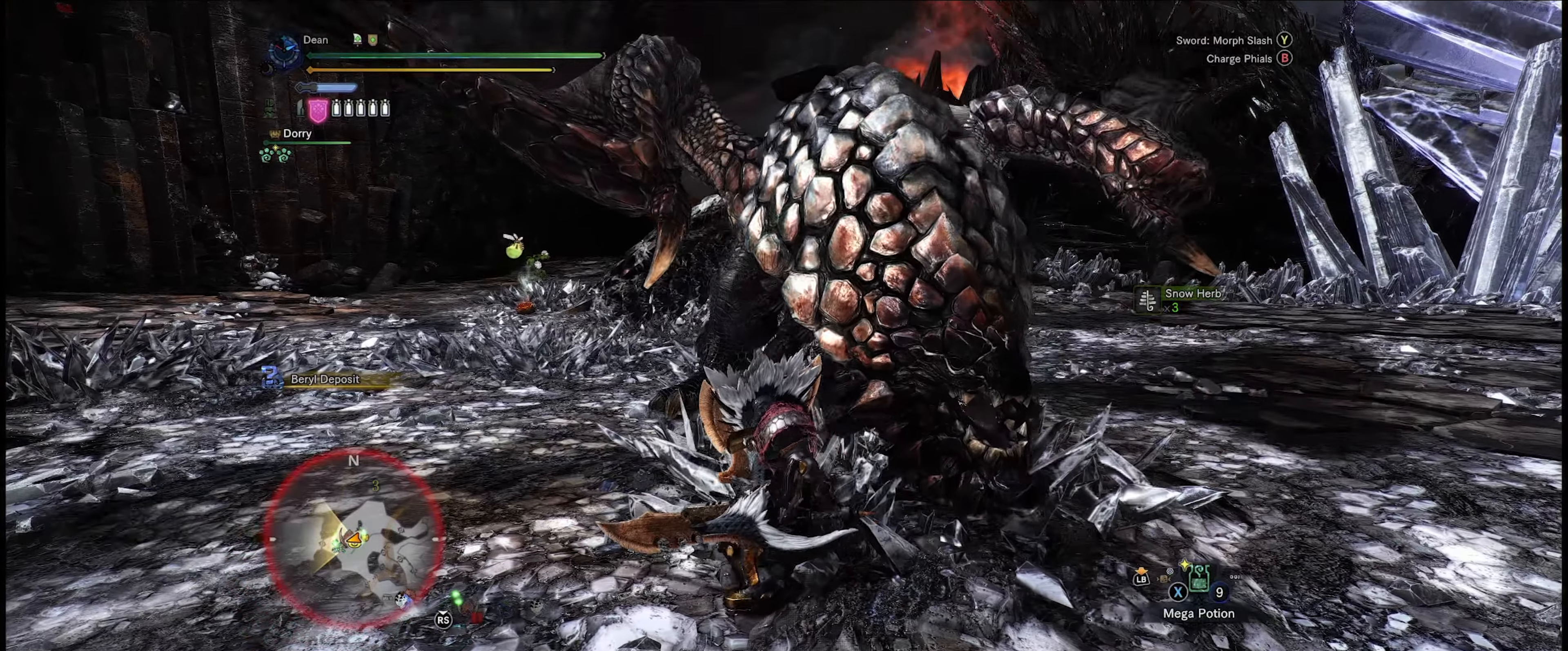
{"buttons": ["R2"], "left_stick": "up-left", "right_stick": "center", "events": []}